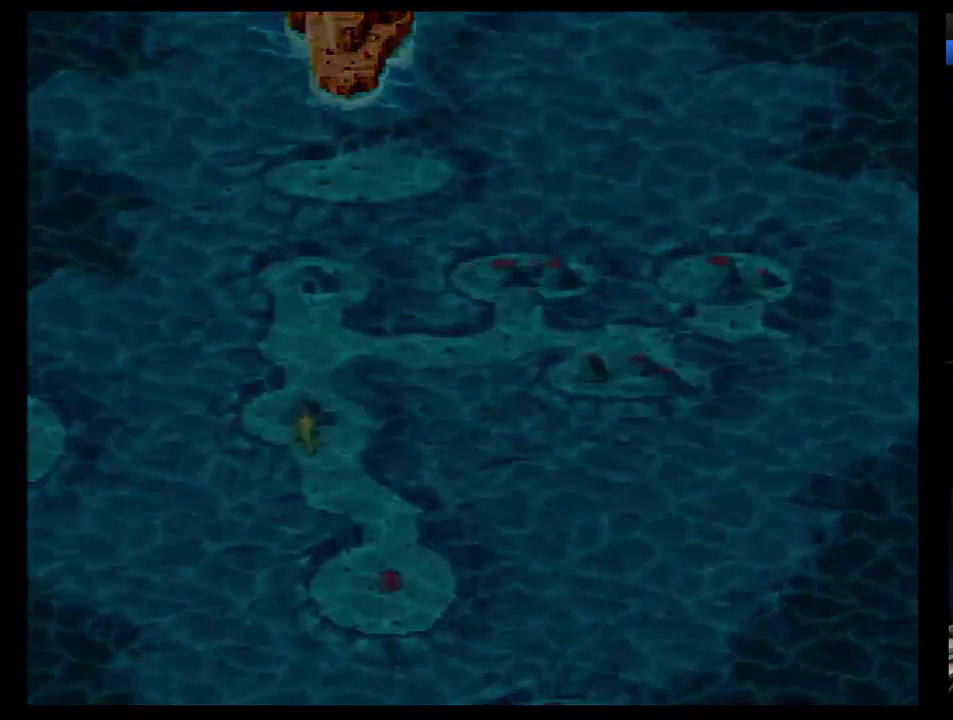
Gameplay with a controller (Nintendo layout); each line is a JSON object with the inputs held at the frame after it. "events" lists button and stick changes between this image and that frame as [ms after this image, input, new state], when the widget could be followed in between. Not read: L3 R3 START.
{"buttons": ["DPAD_RIGHT"], "events": [[17, "DPAD_RIGHT", "down"], [86, "DPAD_RIGHT", "up"], [155, "DPAD_RIGHT", "down"], [241, "DPAD_RIGHT", "up"], [293, "DPAD_RIGHT", "down"], [362, "DPAD_RIGHT", "up"], [483, "DPAD_RIGHT", "down"]]}
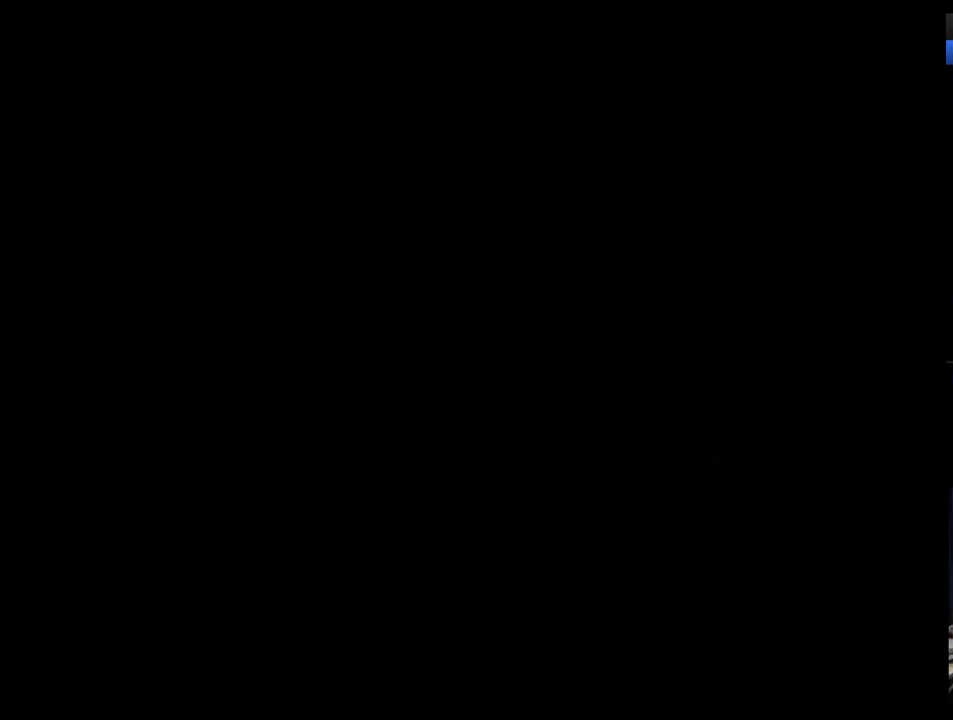
{"buttons": [], "events": [[52, "DPAD_RIGHT", "up"], [172, "DPAD_RIGHT", "down"], [259, "DPAD_RIGHT", "up"], [345, "DPAD_RIGHT", "down"], [414, "DPAD_RIGHT", "up"]]}
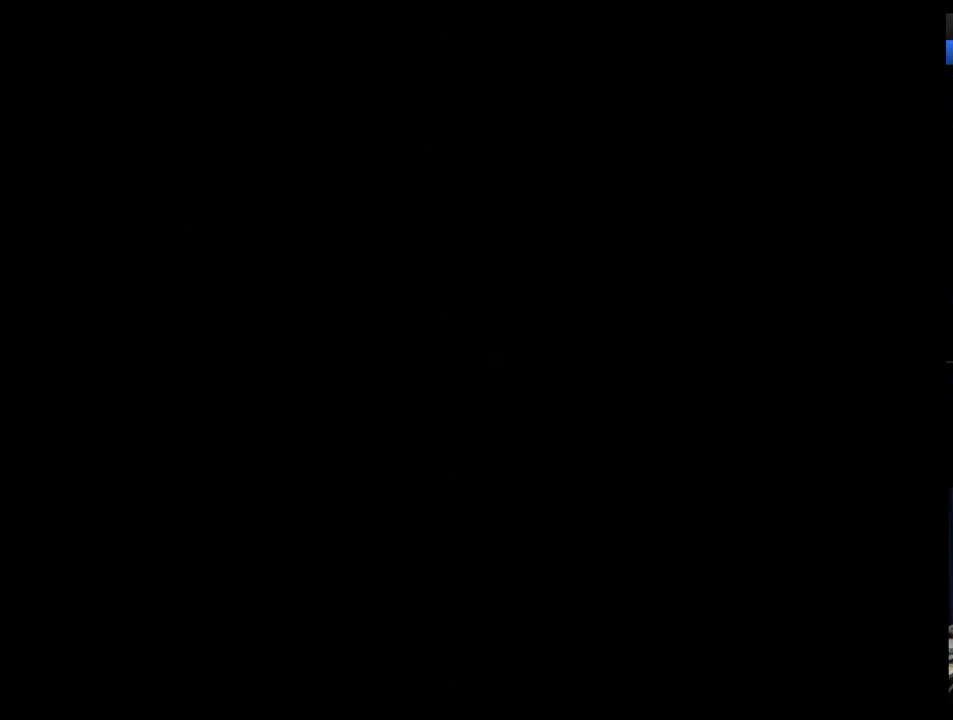
{"buttons": [], "events": [[52, "DPAD_RIGHT", "down"], [103, "DPAD_RIGHT", "up"], [207, "DPAD_RIGHT", "down"], [276, "DPAD_RIGHT", "up"], [379, "DPAD_RIGHT", "down"], [448, "DPAD_RIGHT", "up"]]}
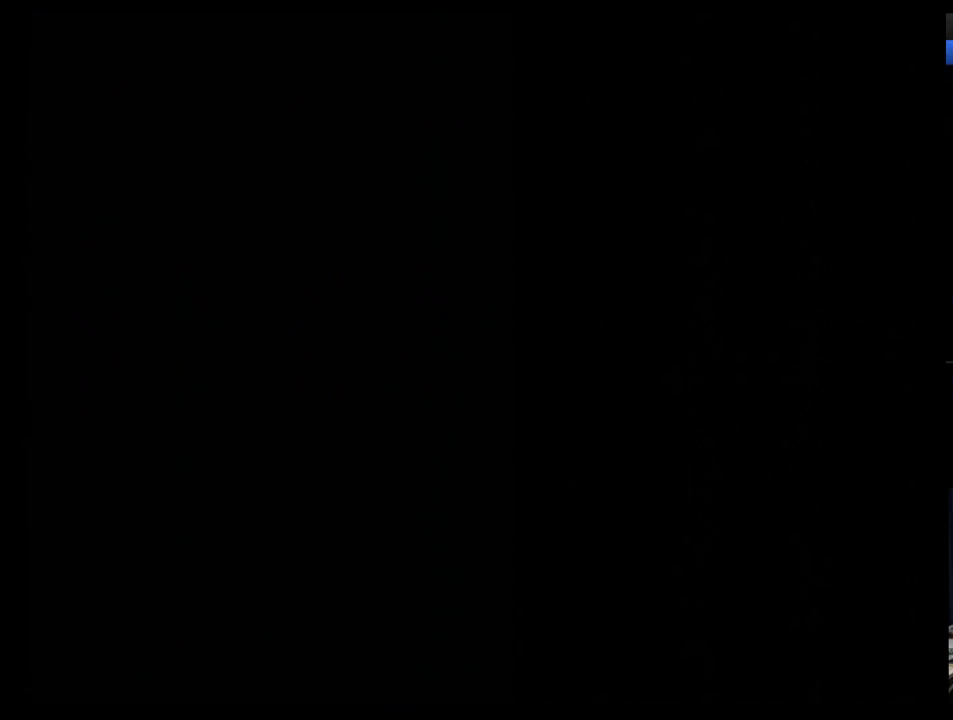
{"buttons": [], "events": [[69, "DPAD_RIGHT", "down"], [138, "DPAD_RIGHT", "up"], [259, "DPAD_RIGHT", "down"], [310, "DPAD_RIGHT", "up"], [379, "DPAD_RIGHT", "down"], [466, "DPAD_RIGHT", "up"]]}
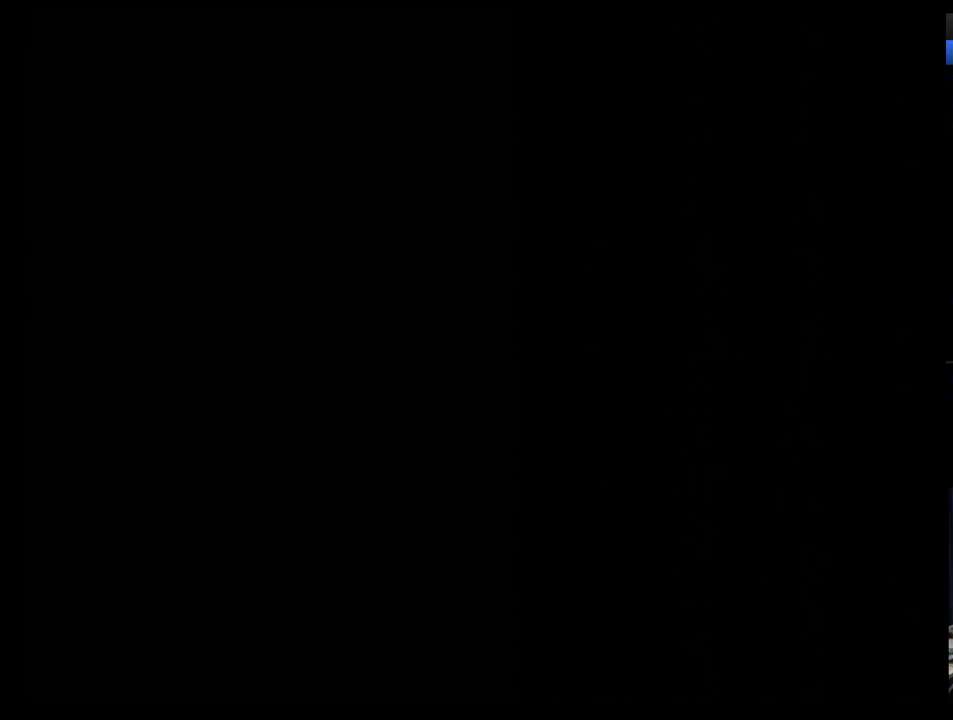
{"buttons": [], "events": [[259, "DPAD_RIGHT", "down"], [310, "DPAD_RIGHT", "up"], [397, "DPAD_RIGHT", "down"], [500, "DPAD_RIGHT", "up"]]}
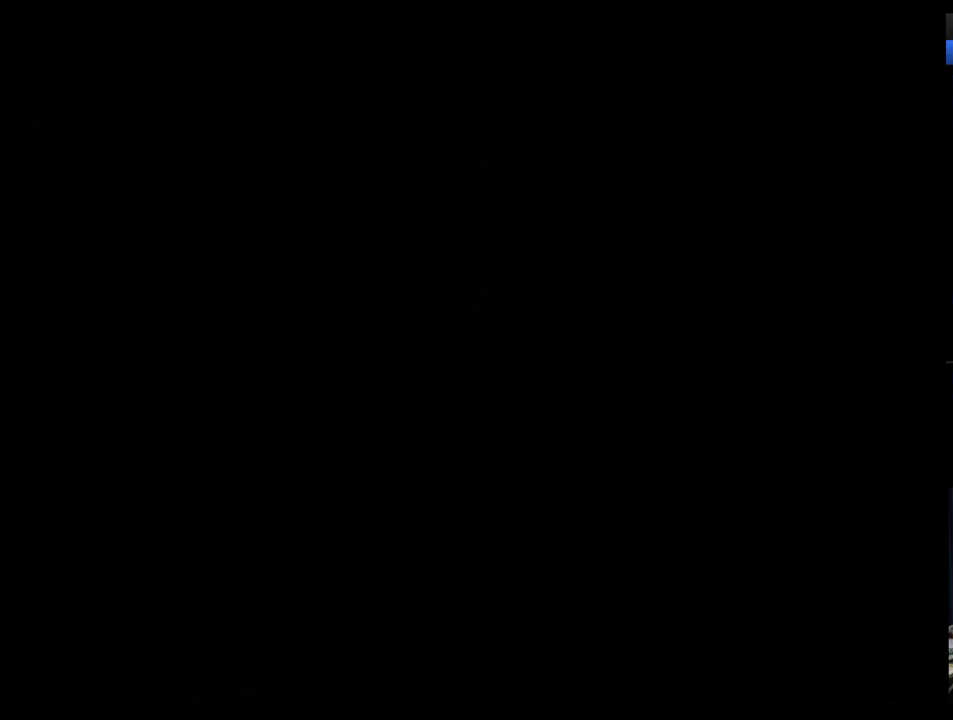
{"buttons": [], "events": [[69, "DPAD_RIGHT", "down"], [155, "DPAD_RIGHT", "up"], [259, "DPAD_RIGHT", "down"], [328, "DPAD_RIGHT", "up"], [431, "DPAD_RIGHT", "down"], [500, "DPAD_RIGHT", "up"]]}
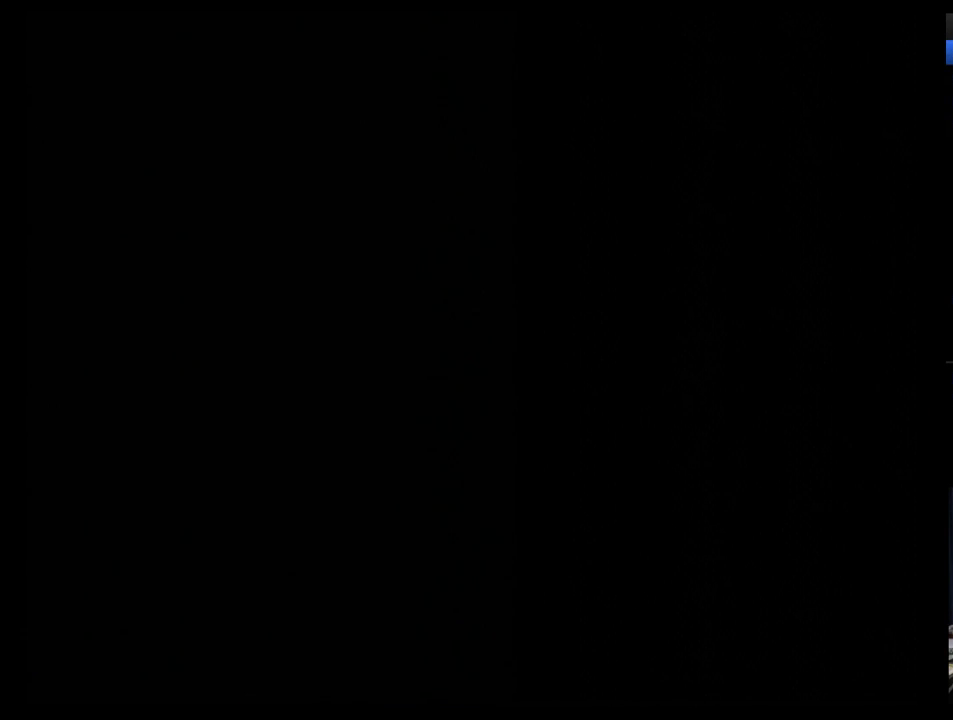
{"buttons": ["DPAD_RIGHT"], "events": [[86, "DPAD_RIGHT", "down"], [155, "DPAD_RIGHT", "up"], [276, "DPAD_RIGHT", "down"], [328, "DPAD_RIGHT", "up"], [431, "DPAD_RIGHT", "down"]]}
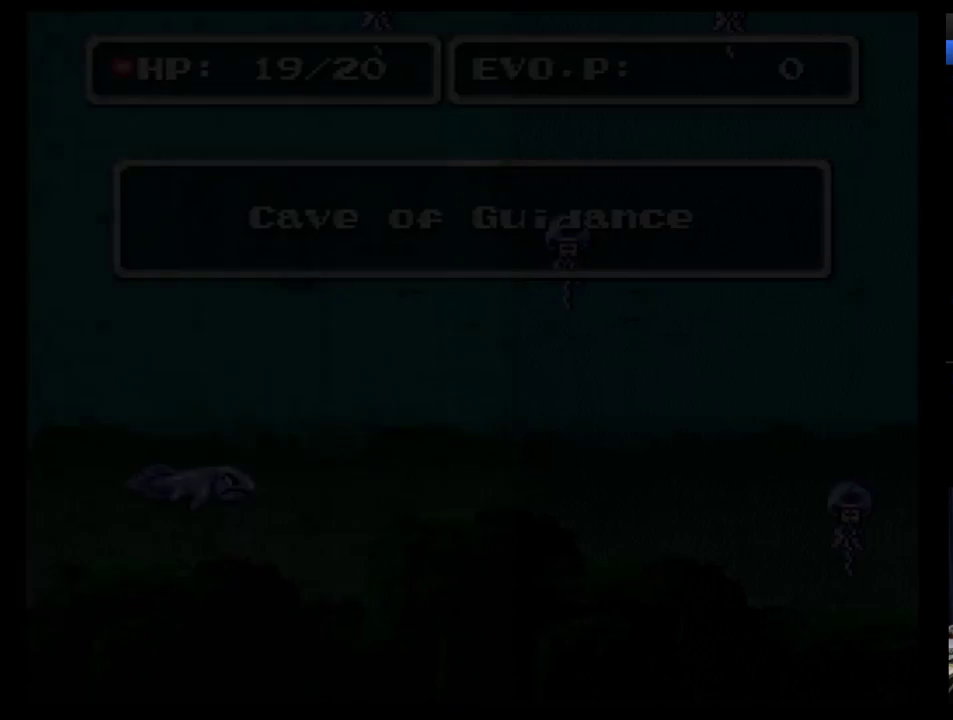
{"buttons": ["DPAD_RIGHT"], "events": [[34, "DPAD_RIGHT", "up"], [121, "DPAD_RIGHT", "down"], [190, "DPAD_RIGHT", "up"], [276, "DPAD_RIGHT", "down"], [362, "DPAD_RIGHT", "up"], [431, "DPAD_RIGHT", "down"]]}
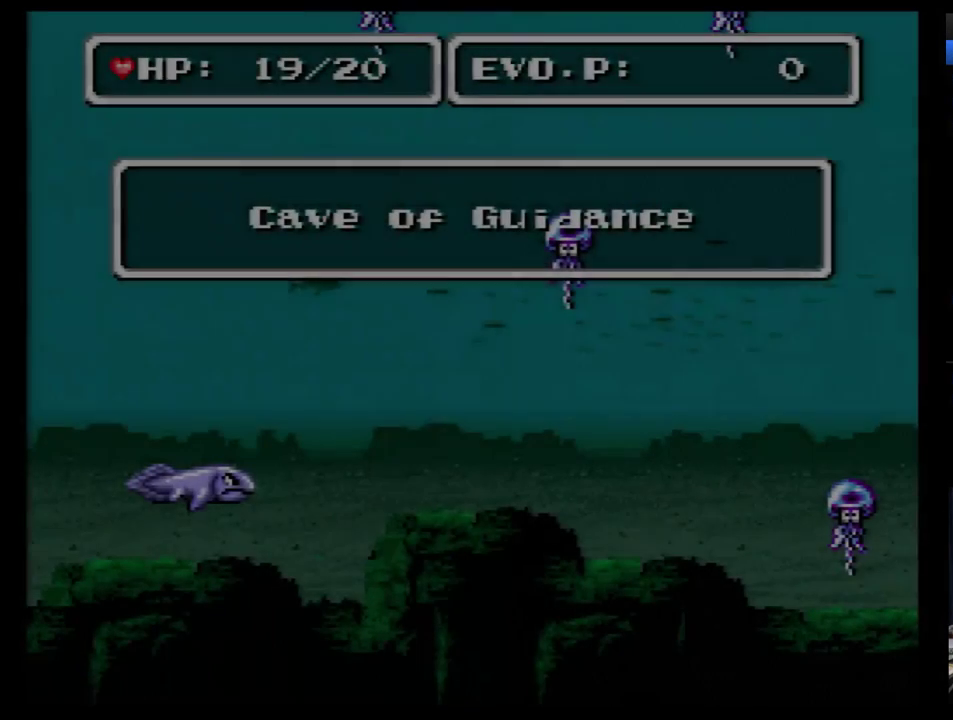
{"buttons": ["DPAD_RIGHT"], "events": [[34, "DPAD_RIGHT", "up"], [121, "DPAD_RIGHT", "down"], [224, "DPAD_RIGHT", "up"], [293, "DPAD_RIGHT", "down"], [397, "DPAD_RIGHT", "up"], [500, "DPAD_RIGHT", "down"]]}
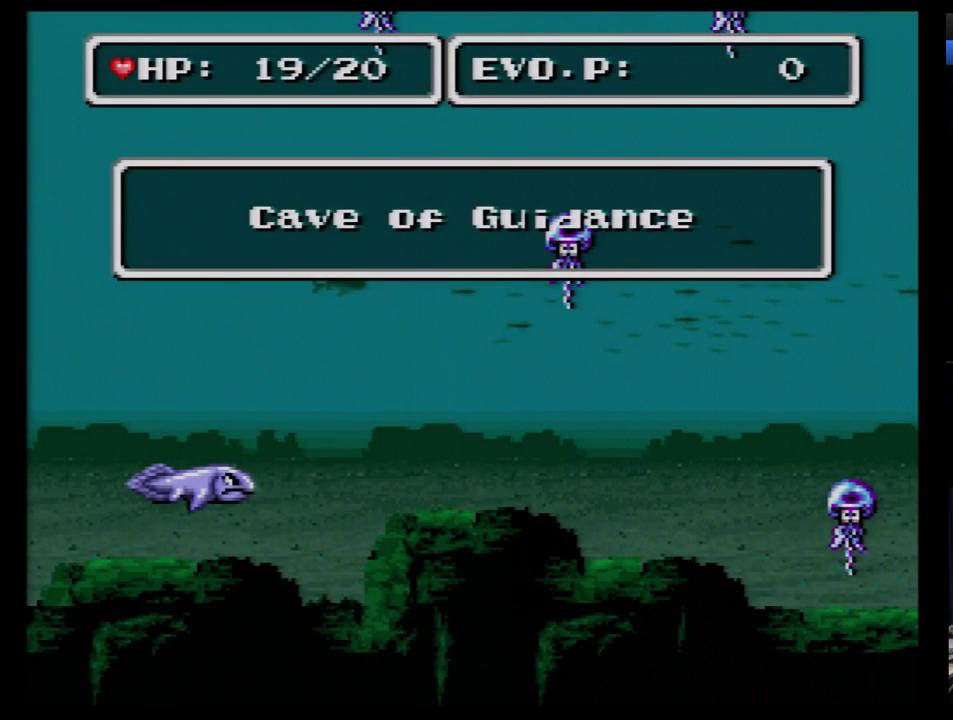
{"buttons": ["DPAD_RIGHT"], "events": [[52, "DPAD_RIGHT", "up"], [155, "DPAD_RIGHT", "down"], [397, "DPAD_RIGHT", "up"], [500, "DPAD_RIGHT", "down"]]}
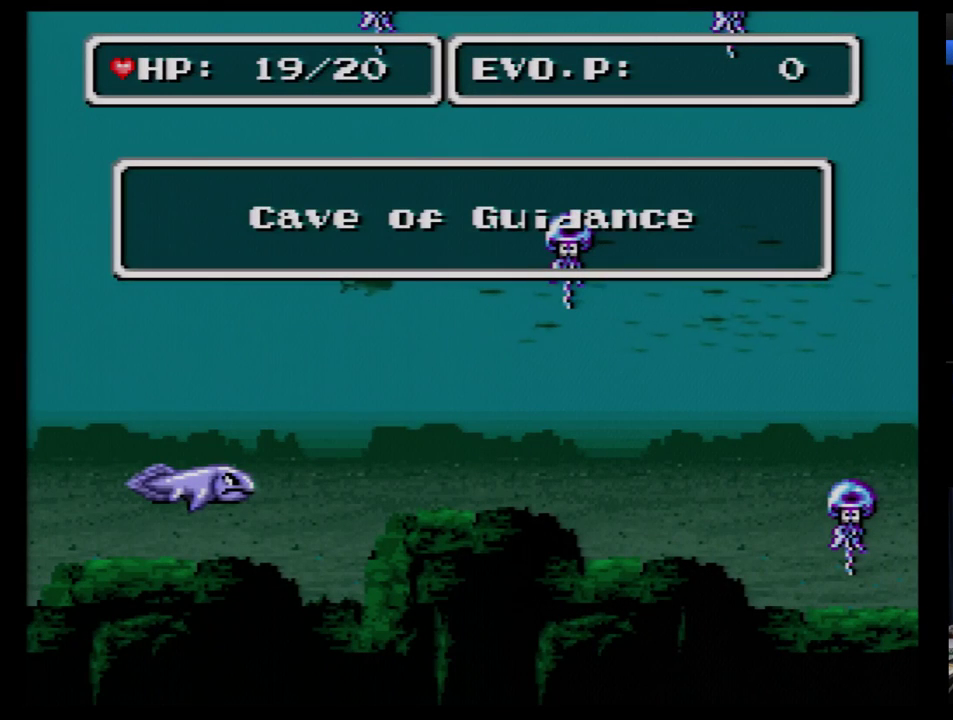
{"buttons": [], "events": [[52, "DPAD_RIGHT", "up"], [190, "DPAD_RIGHT", "down"], [259, "DPAD_RIGHT", "up"], [362, "DPAD_RIGHT", "down"], [431, "DPAD_RIGHT", "up"]]}
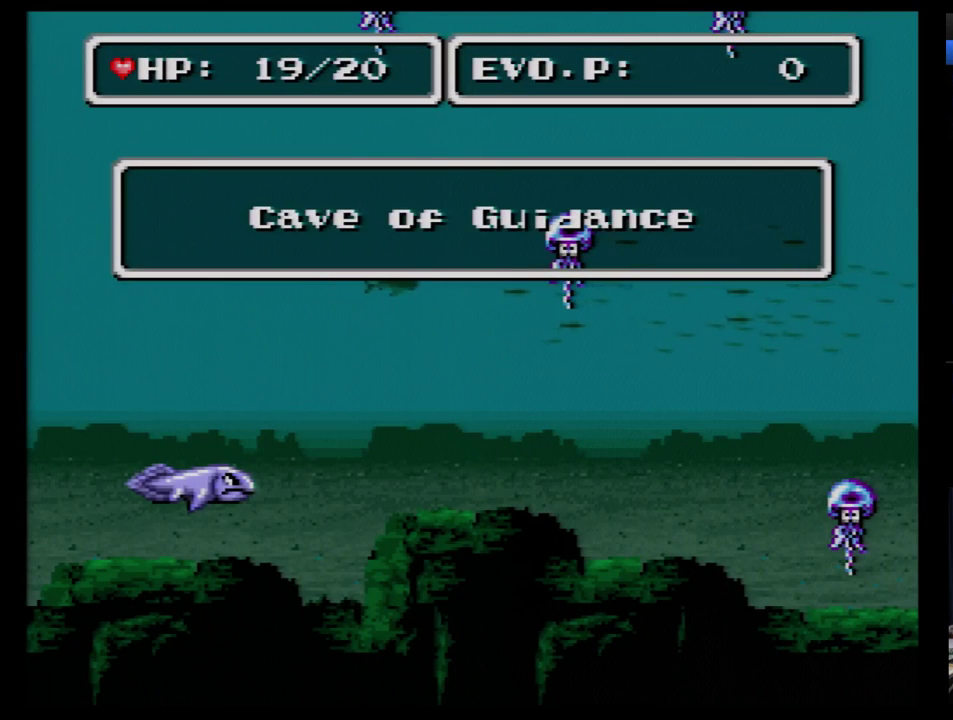
{"buttons": [], "events": [[17, "DPAD_RIGHT", "down"], [121, "DPAD_RIGHT", "up"], [190, "DPAD_RIGHT", "down"], [293, "DPAD_RIGHT", "up"]]}
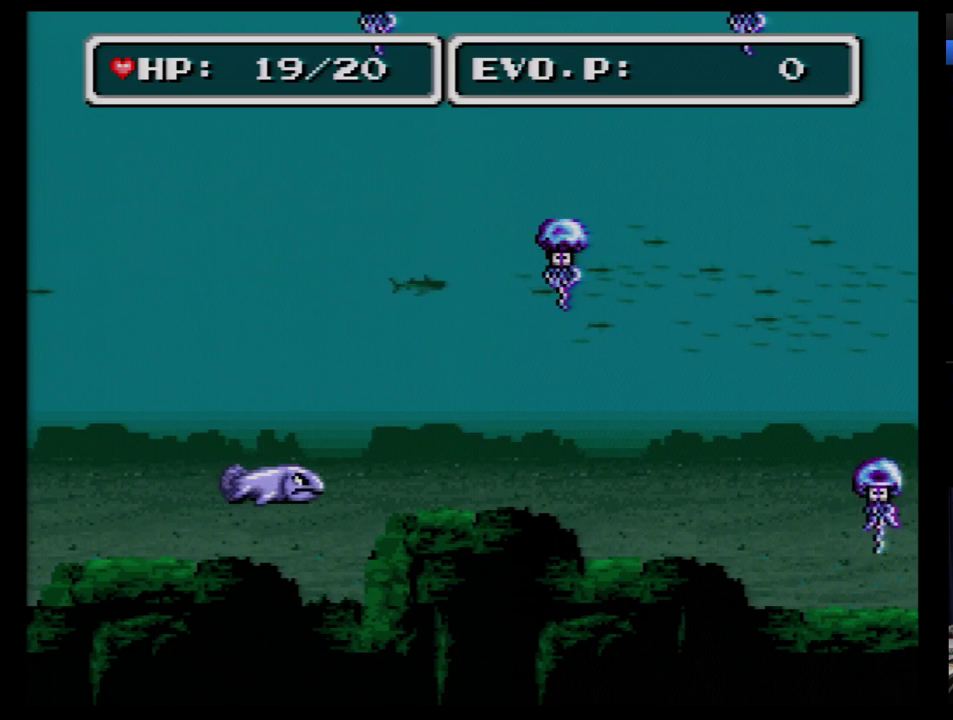
{"buttons": [], "events": []}
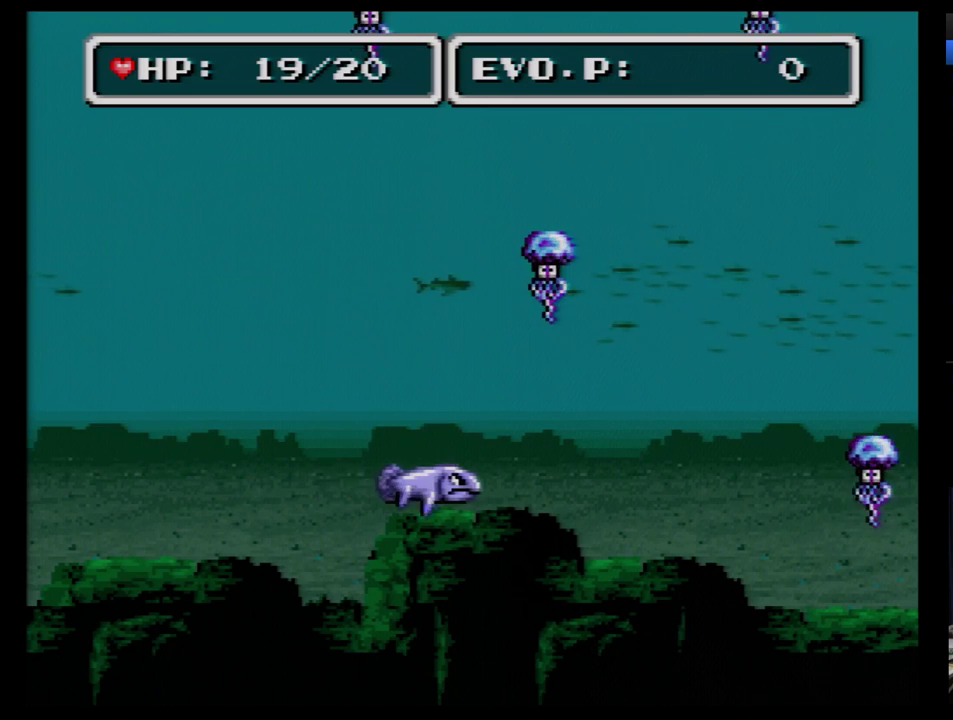
{"buttons": ["DPAD_DOWN", "DPAD_RIGHT"], "events": [[448, "DPAD_DOWN", "down"], [448, "DPAD_RIGHT", "down"]]}
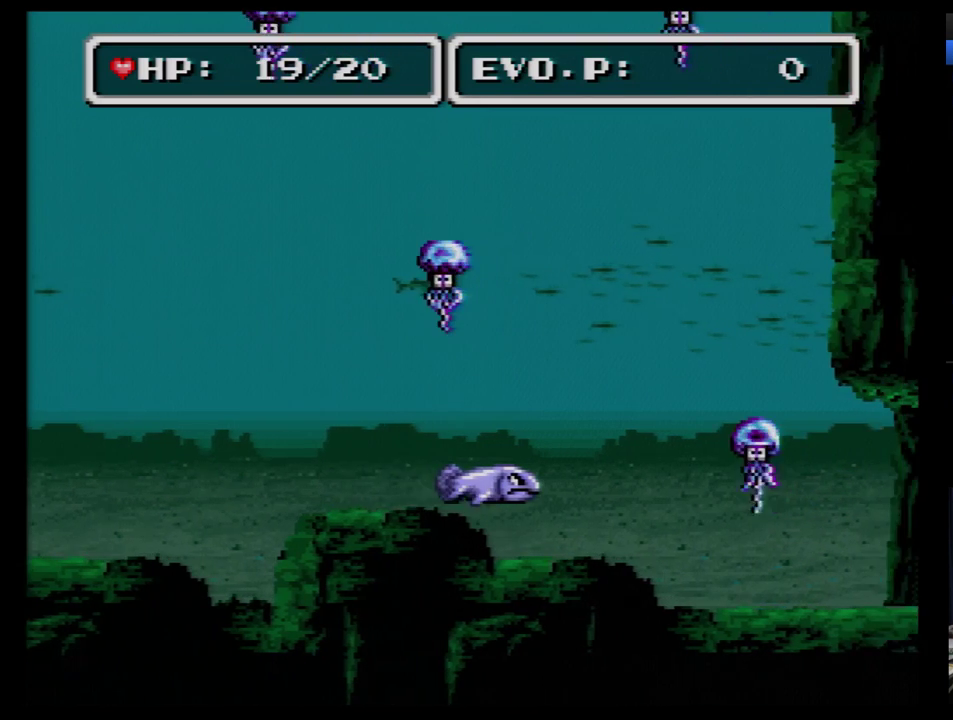
{"buttons": ["DPAD_RIGHT"], "events": [[483, "DPAD_DOWN", "up"]]}
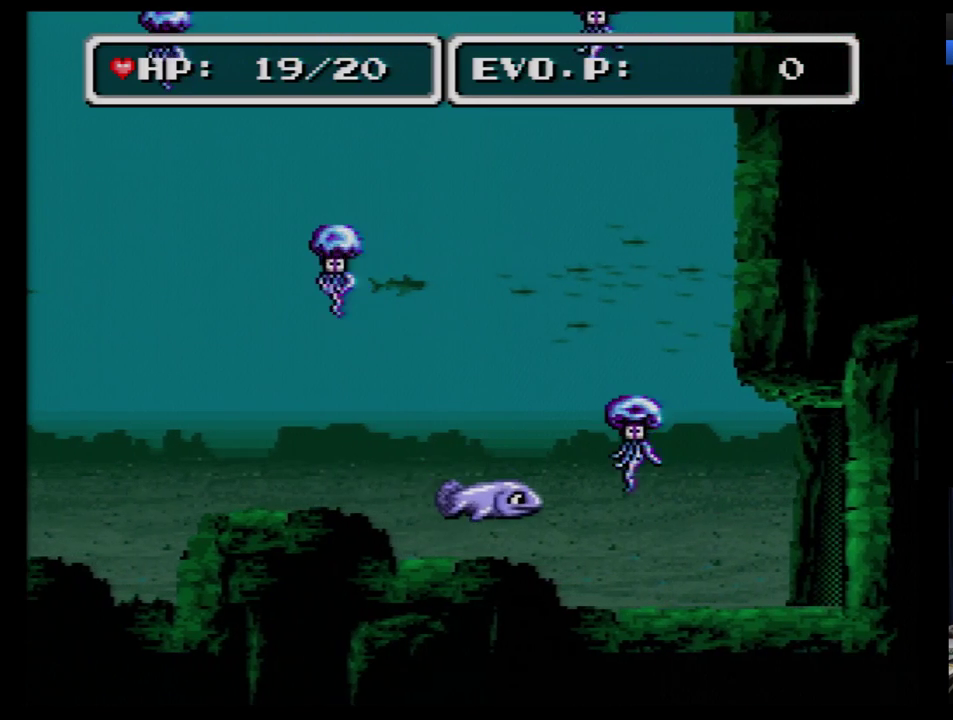
{"buttons": ["DPAD_RIGHT"], "events": [[17, "DPAD_RIGHT", "up"], [86, "DPAD_RIGHT", "down"], [138, "DPAD_RIGHT", "up"], [207, "DPAD_RIGHT", "down"]]}
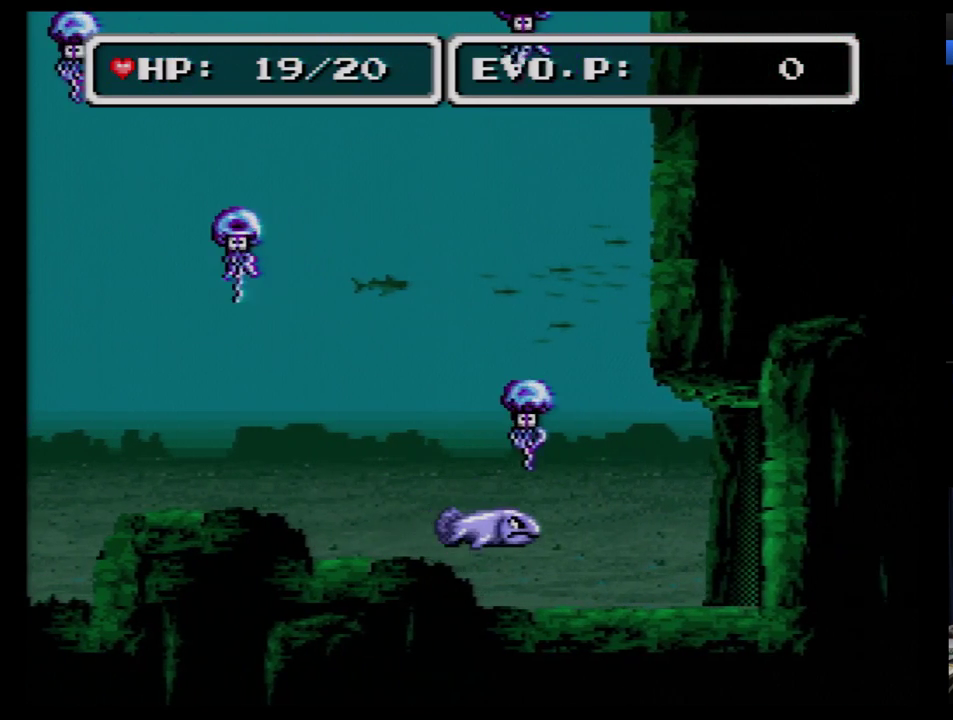
{"buttons": ["DPAD_RIGHT"], "events": []}
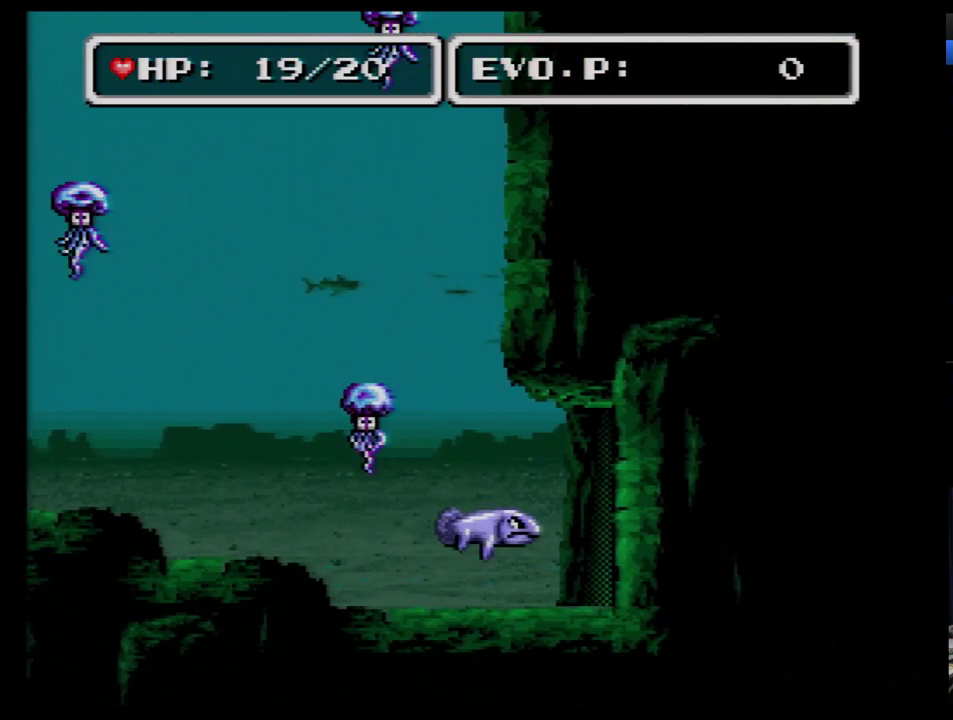
{"buttons": ["DPAD_RIGHT"], "events": []}
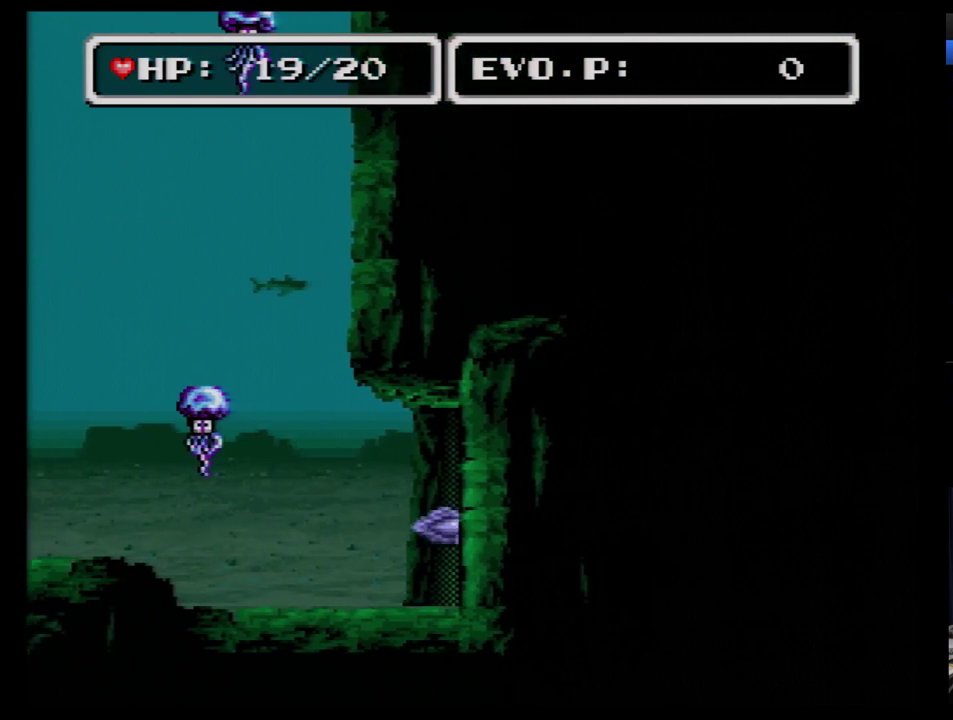
{"buttons": ["DPAD_RIGHT"], "events": []}
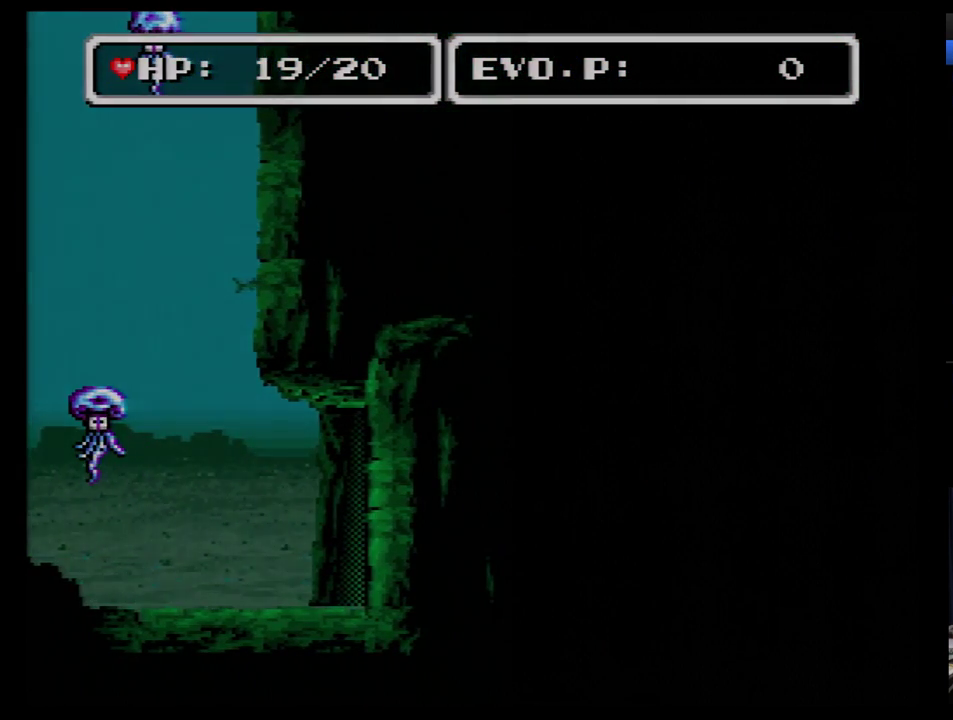
{"buttons": [], "events": [[379, "DPAD_RIGHT", "up"]]}
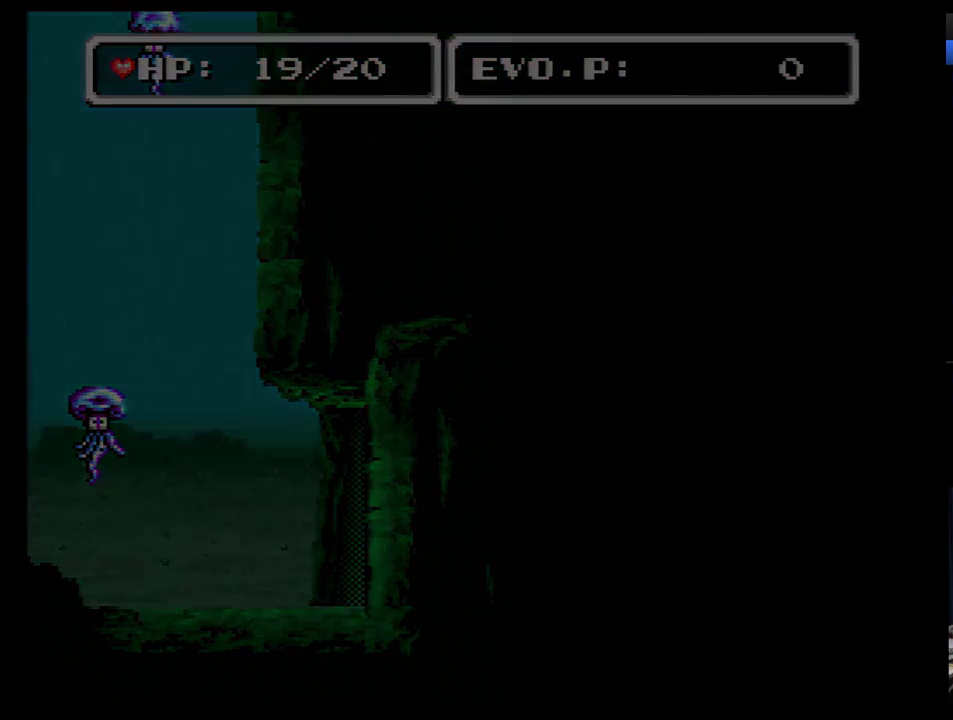
{"buttons": ["DPAD_UP", "DPAD_RIGHT"], "events": [[345, "DPAD_RIGHT", "down"], [345, "DPAD_UP", "down"]]}
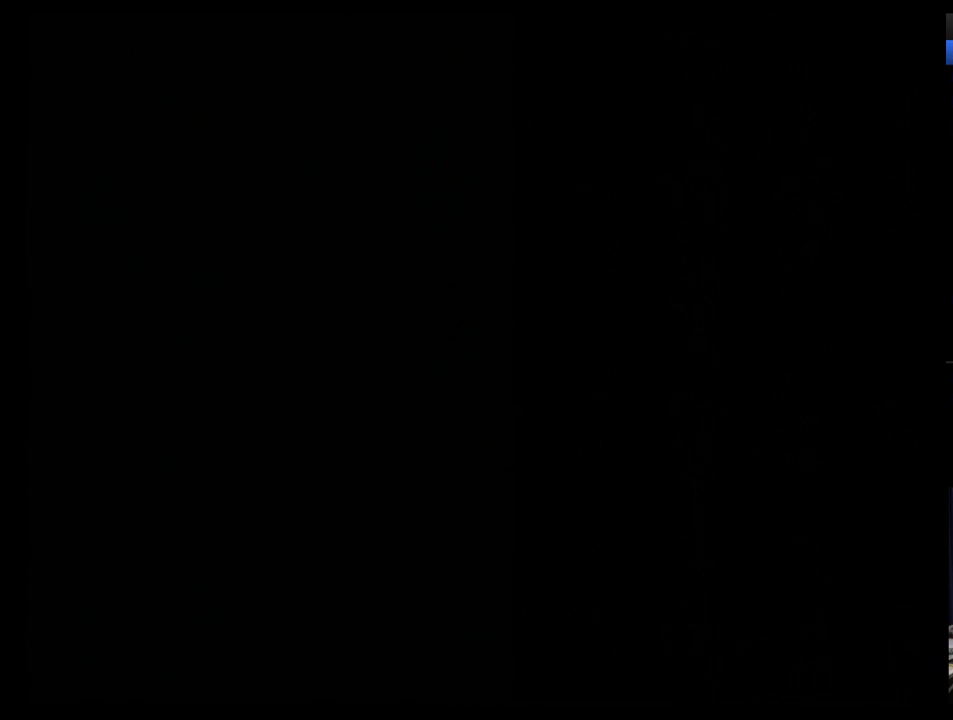
{"buttons": ["DPAD_UP", "DPAD_RIGHT"], "events": []}
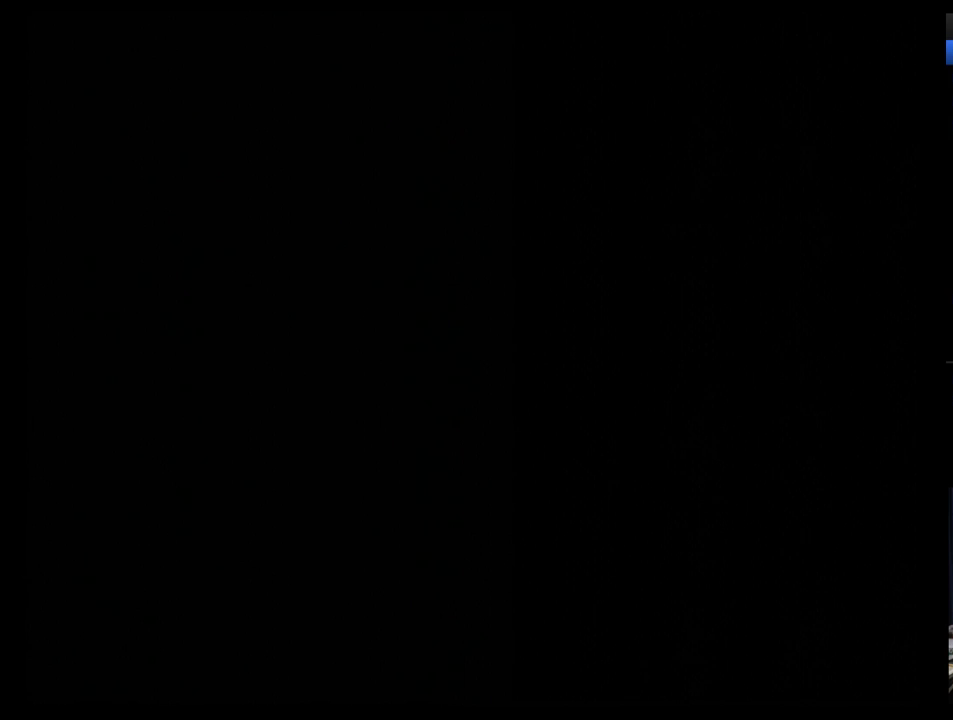
{"buttons": ["DPAD_UP", "DPAD_RIGHT"], "events": []}
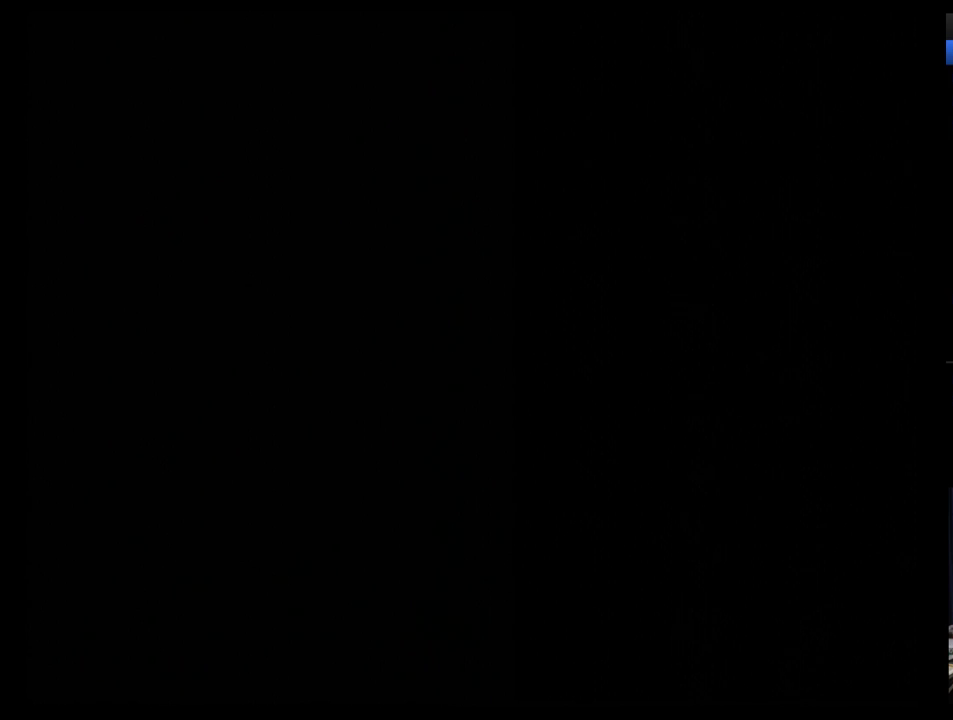
{"buttons": ["DPAD_UP", "DPAD_RIGHT"], "events": []}
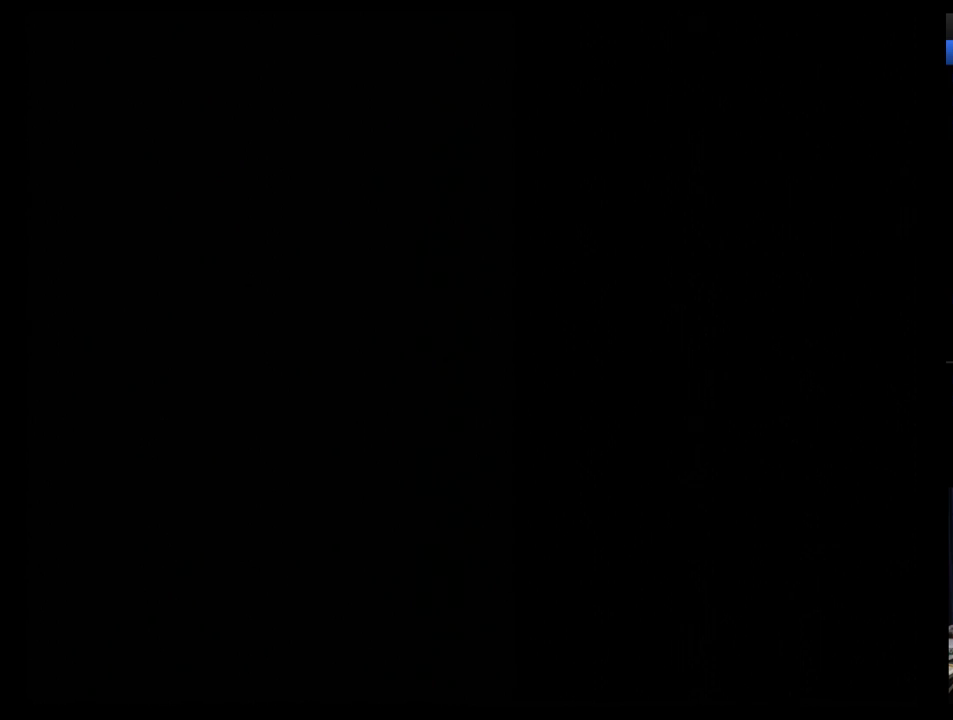
{"buttons": ["DPAD_UP", "DPAD_RIGHT"], "events": []}
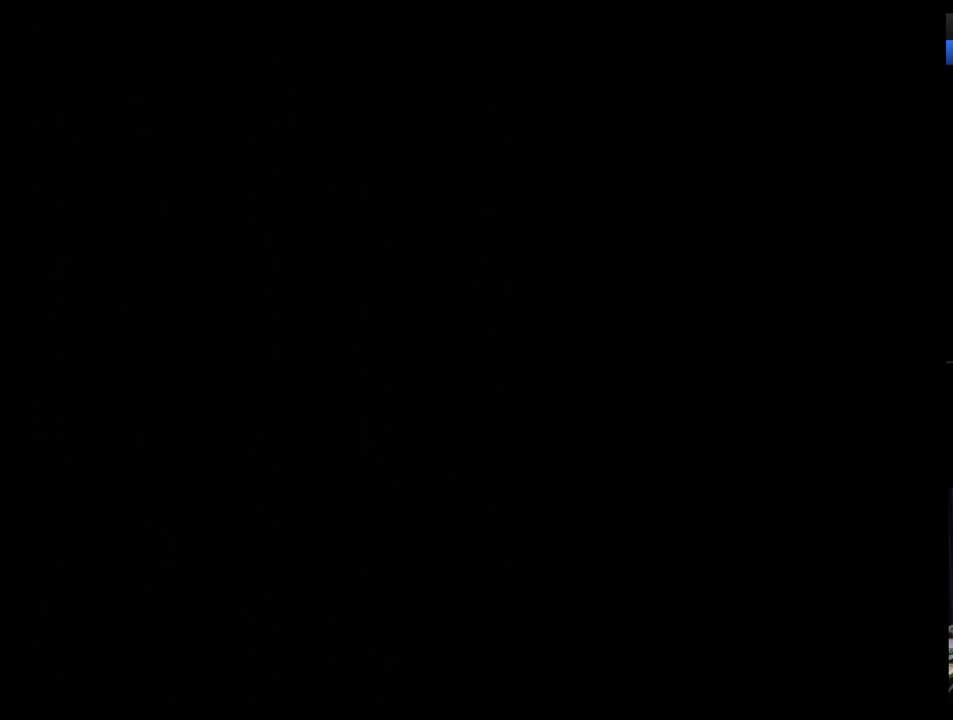
{"buttons": ["DPAD_UP", "DPAD_RIGHT"], "events": []}
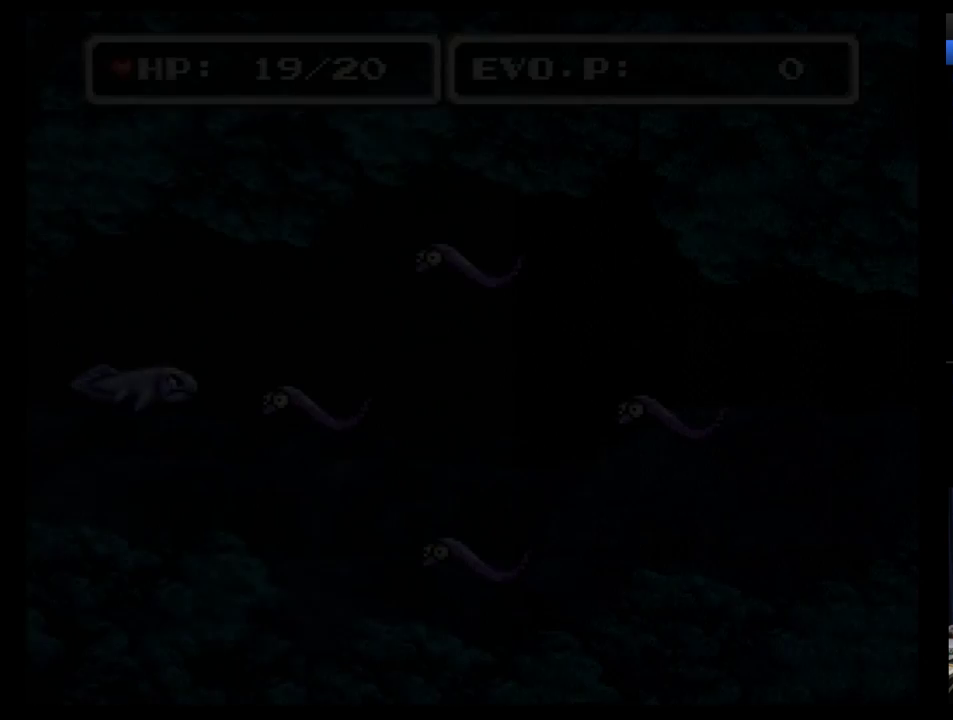
{"buttons": ["DPAD_UP", "DPAD_RIGHT"], "events": []}
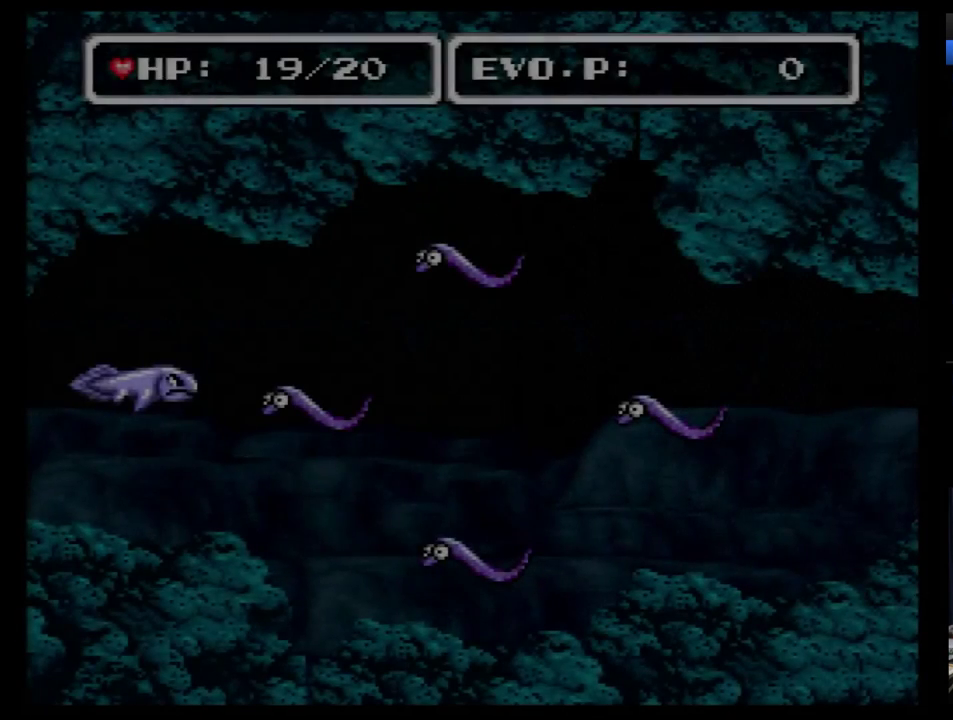
{"buttons": ["DPAD_UP", "DPAD_RIGHT"], "events": []}
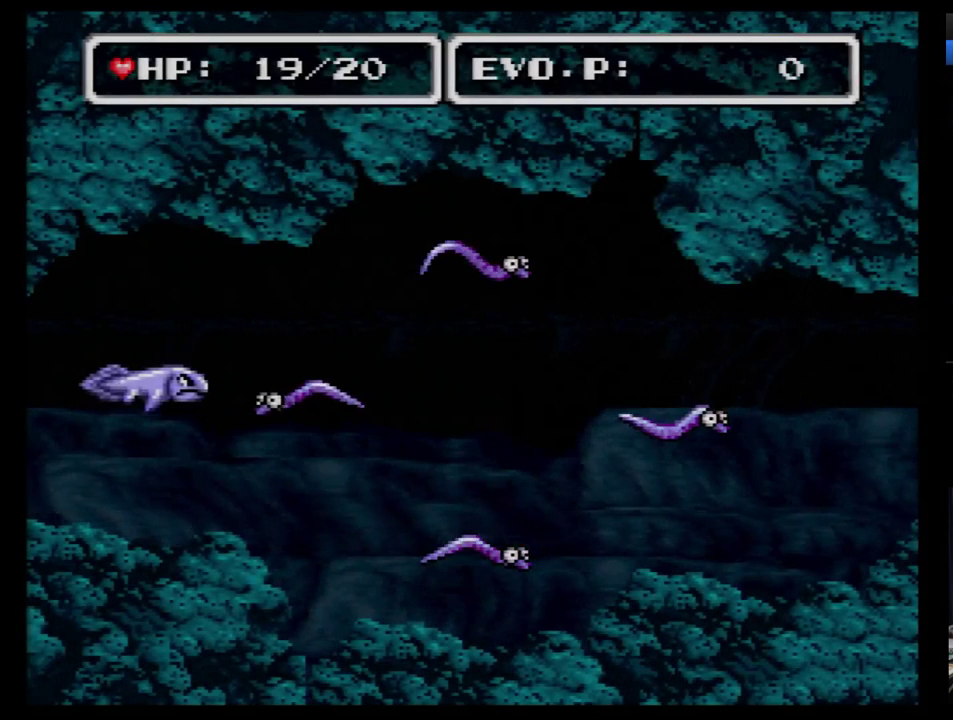
{"buttons": ["DPAD_UP", "DPAD_RIGHT"], "events": []}
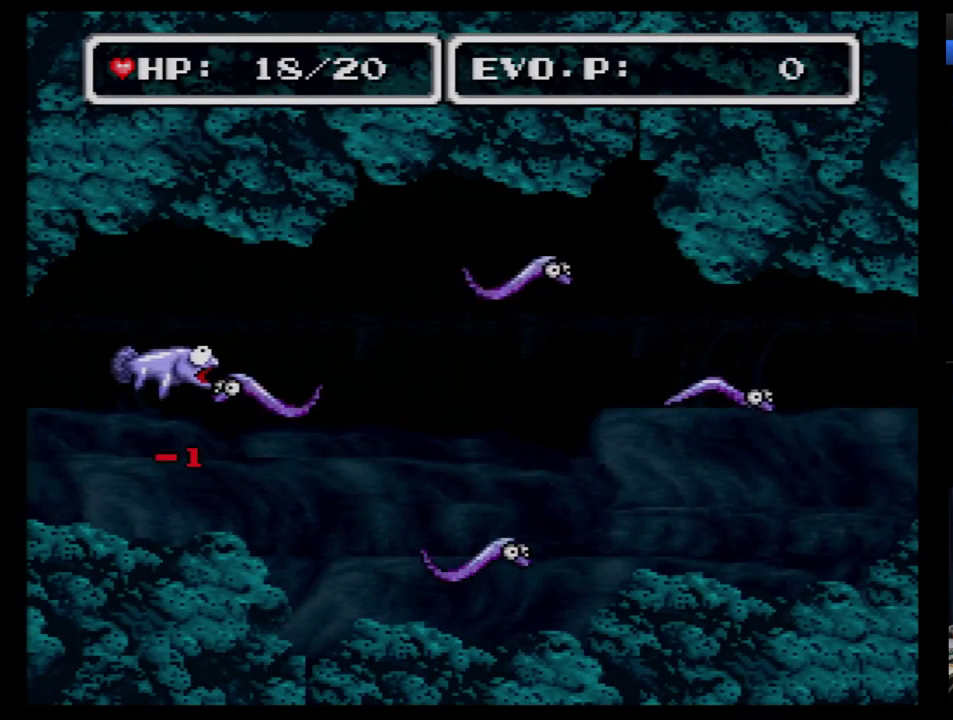
{"buttons": ["DPAD_RIGHT"], "events": [[362, "DPAD_UP", "up"]]}
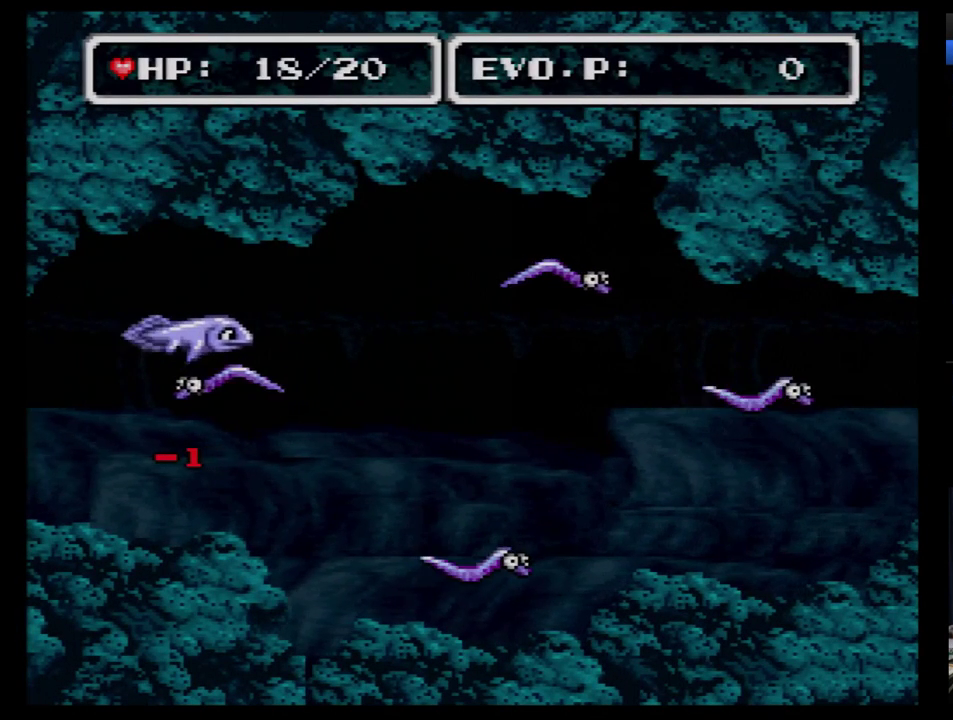
{"buttons": ["DPAD_DOWN", "DPAD_RIGHT"], "events": [[328, "DPAD_DOWN", "down"]]}